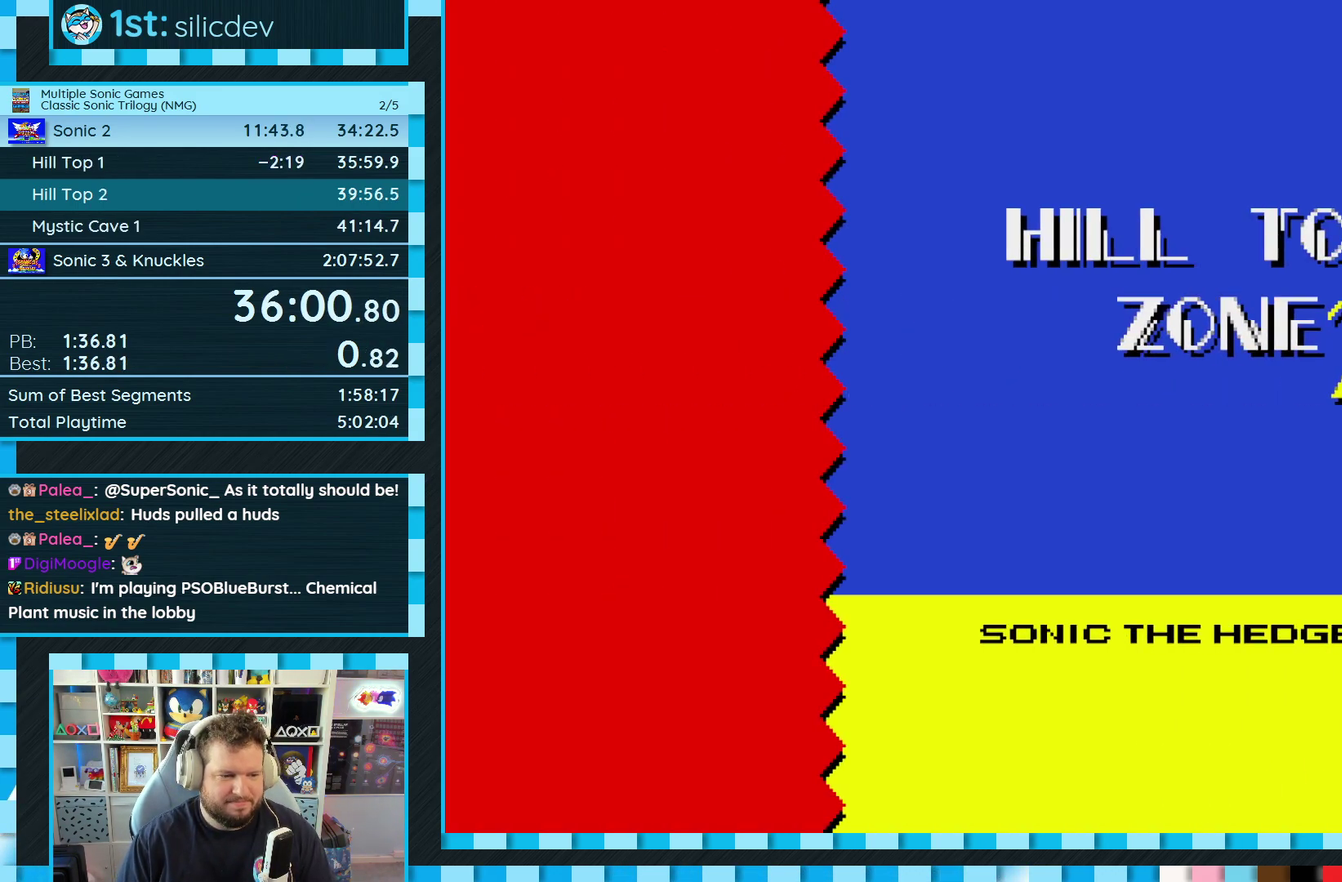
Gameplay with a controller (Xbox layout); each line is a JSON object with the inputs held at the frame after it. "events" lists button and stick changes between this image and that frame as [ms after this image, input, new state], when the widget could be followed in between. Not read: L1 L2 L3 R2 R3.
{"buttons": ["A", "DPAD_DOWN"], "events": [[200, "DPAD_DOWN", "down"], [400, "C", "down"], [417, "B", "down"], [433, "A", "down"], [467, "B", "up"], [483, "C", "up"]]}
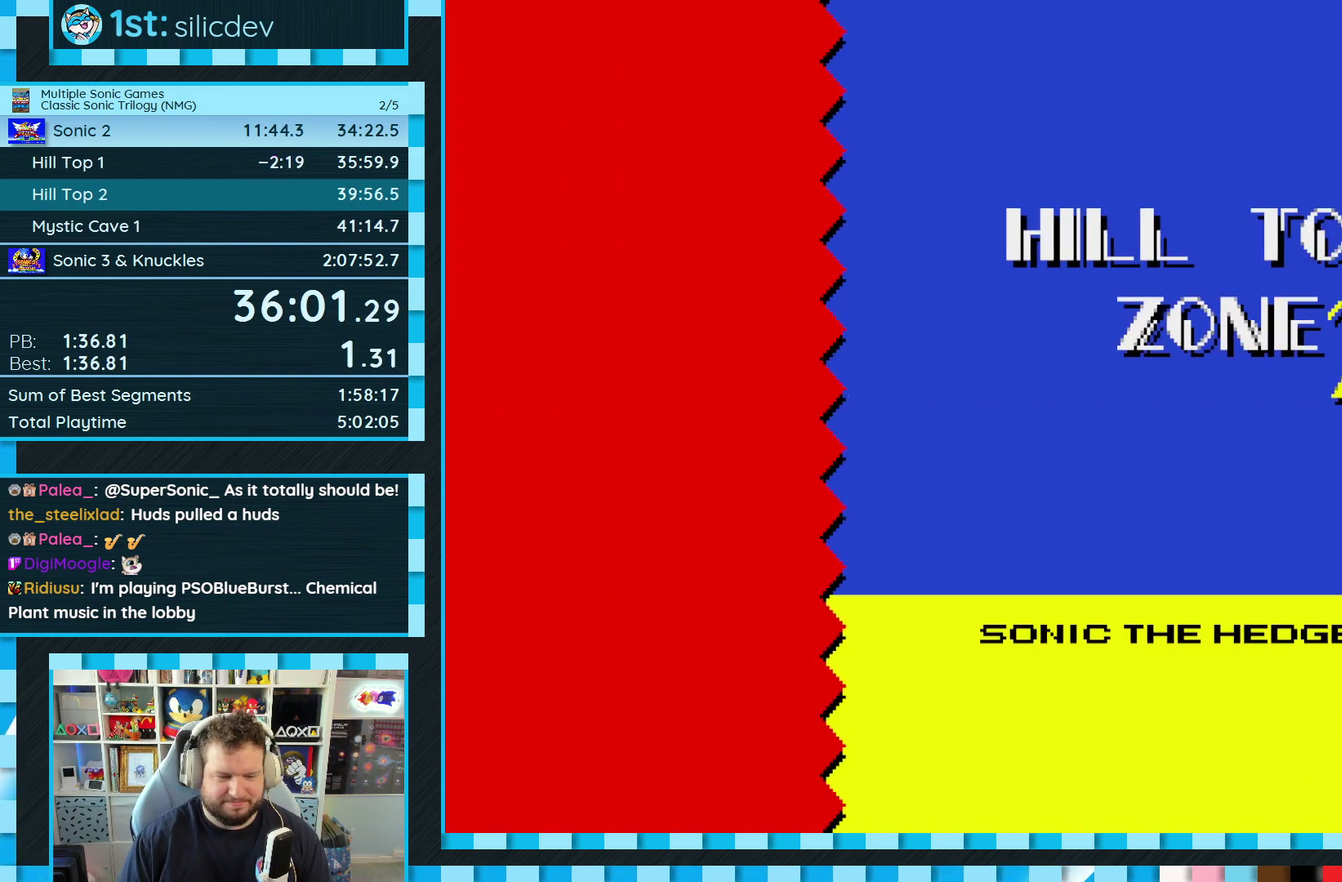
{"buttons": ["DPAD_DOWN"], "events": [[17, "A", "up"], [67, "B", "down"], [67, "C", "down"], [100, "A", "down"], [133, "B", "up"], [133, "C", "up"], [167, "A", "up"]]}
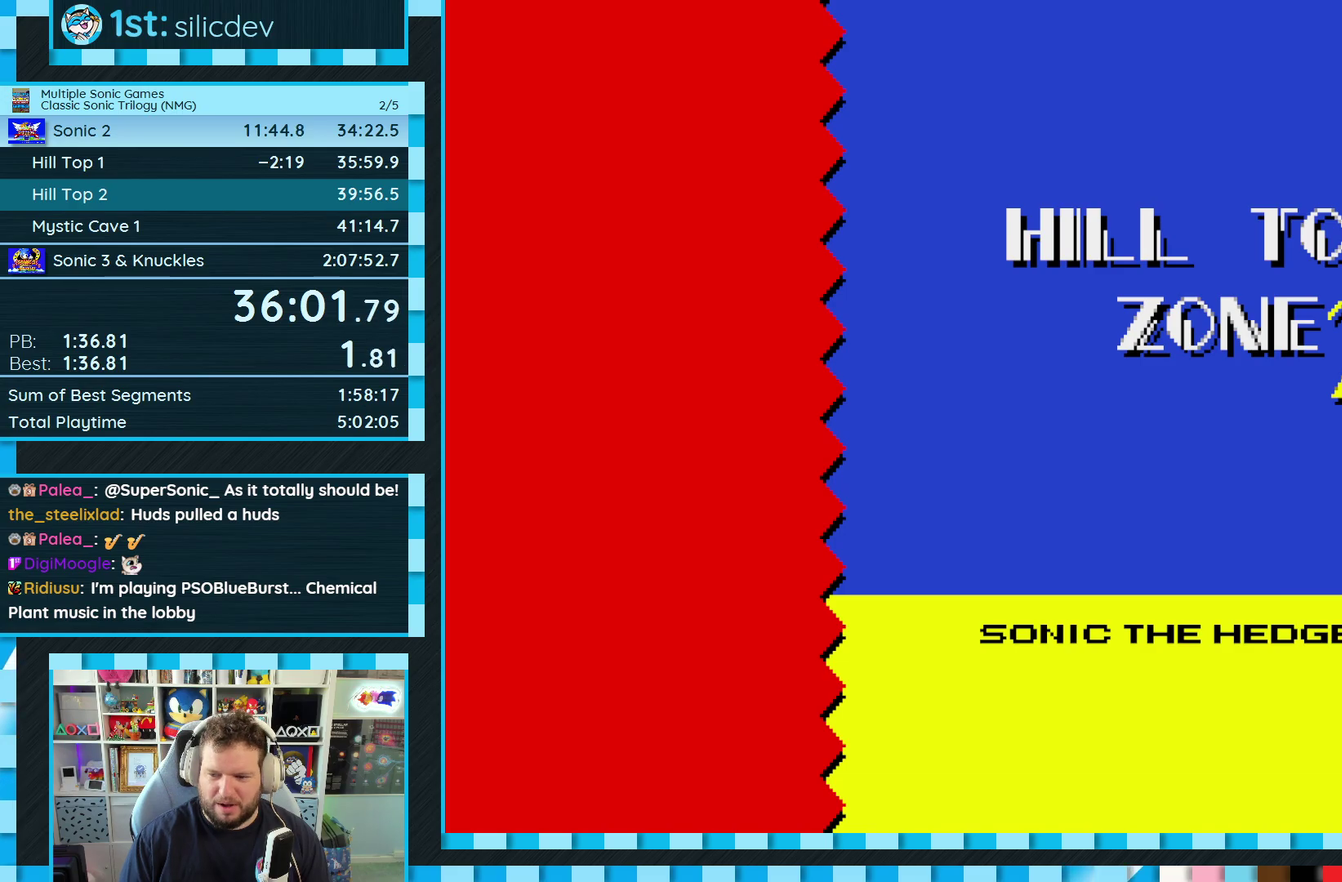
{"buttons": ["DPAD_DOWN"], "events": []}
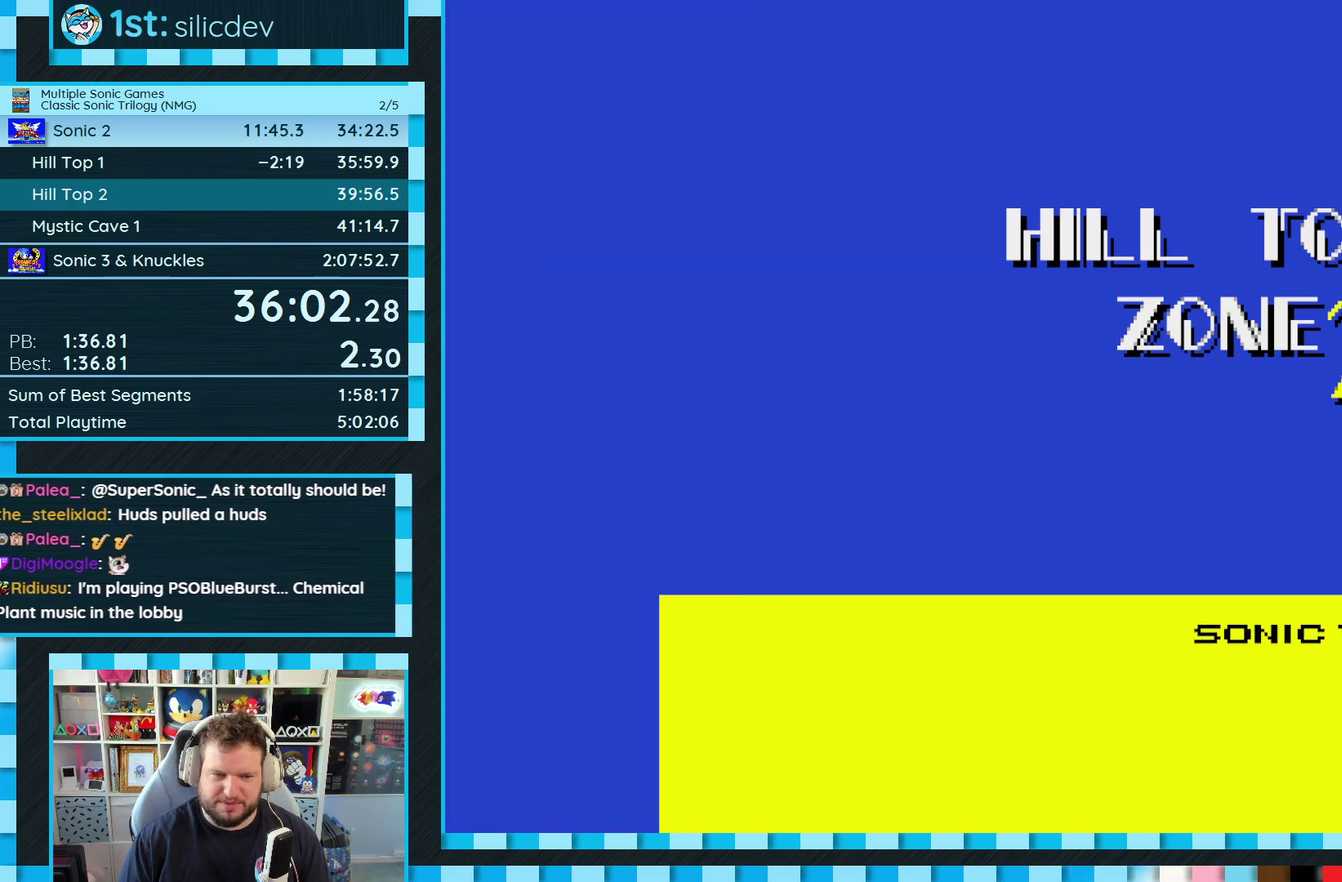
{"buttons": ["A", "DPAD_DOWN"], "events": [[417, "C", "down"], [450, "B", "down"], [467, "A", "down"], [500, "B", "up"], [500, "C", "up"]]}
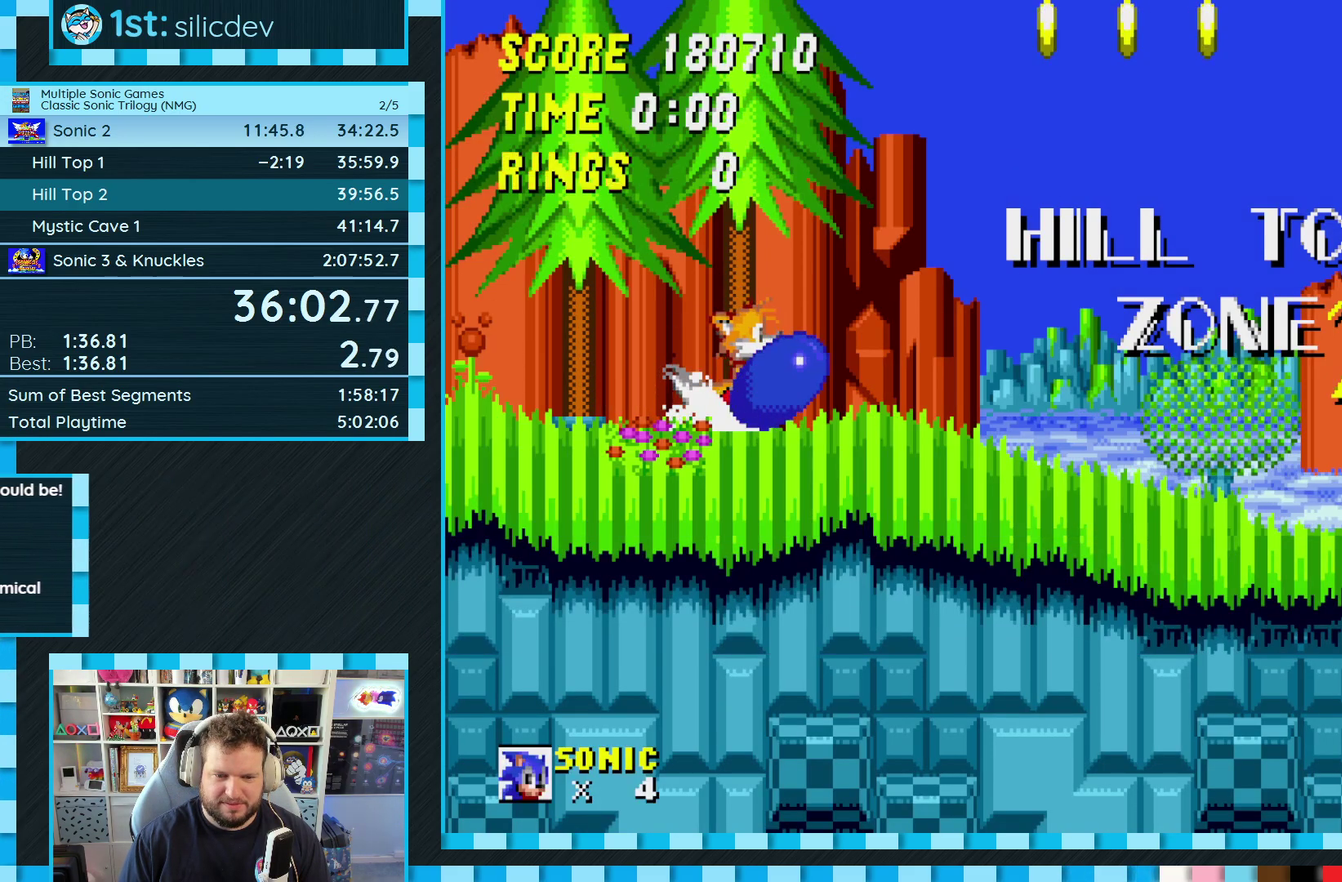
{"buttons": ["A"], "events": [[17, "DPAD_DOWN", "up"], [33, "A", "up"], [100, "A", "down"]]}
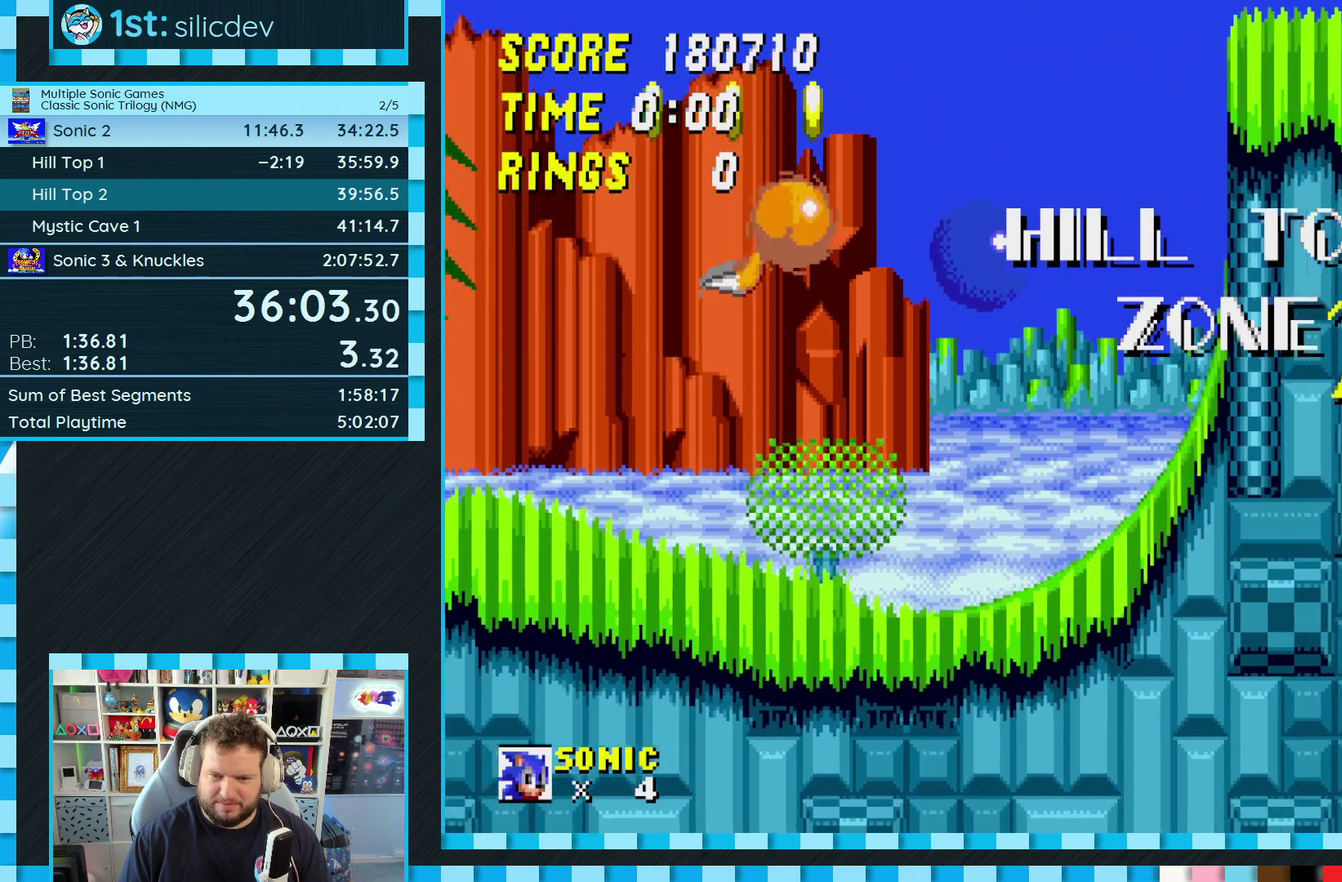
{"buttons": [], "events": [[133, "A", "up"]]}
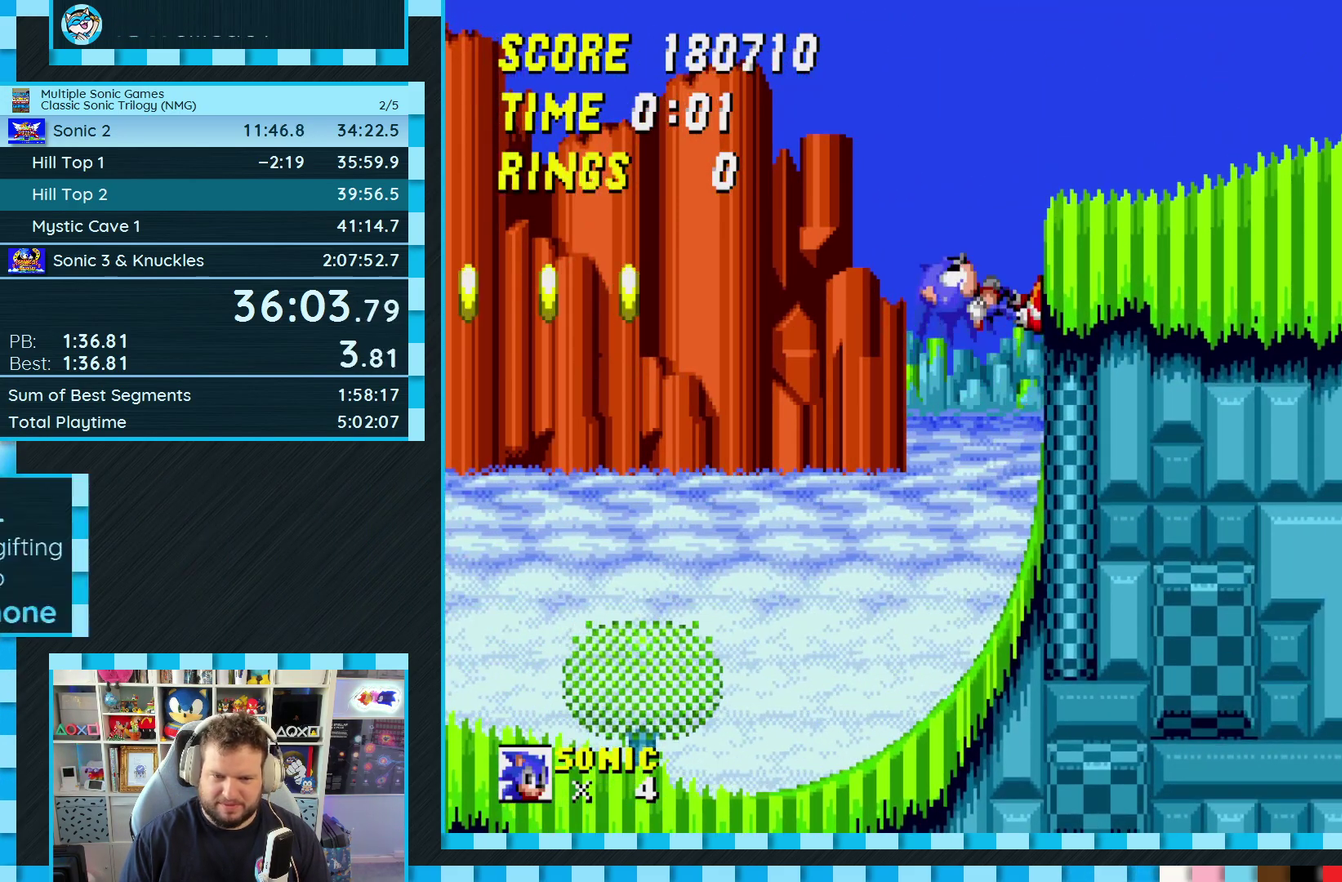
{"buttons": [], "events": []}
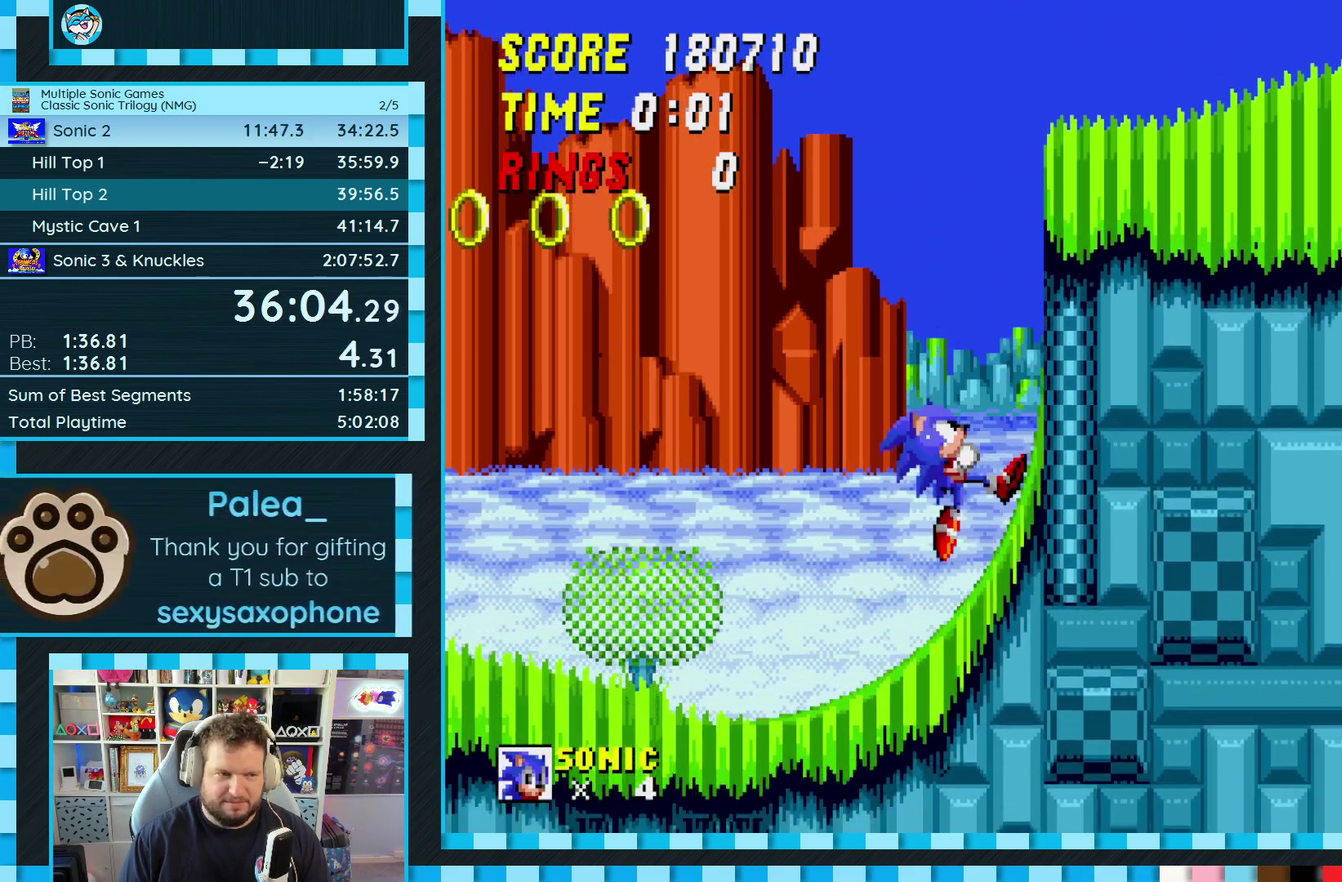
{"buttons": [], "events": []}
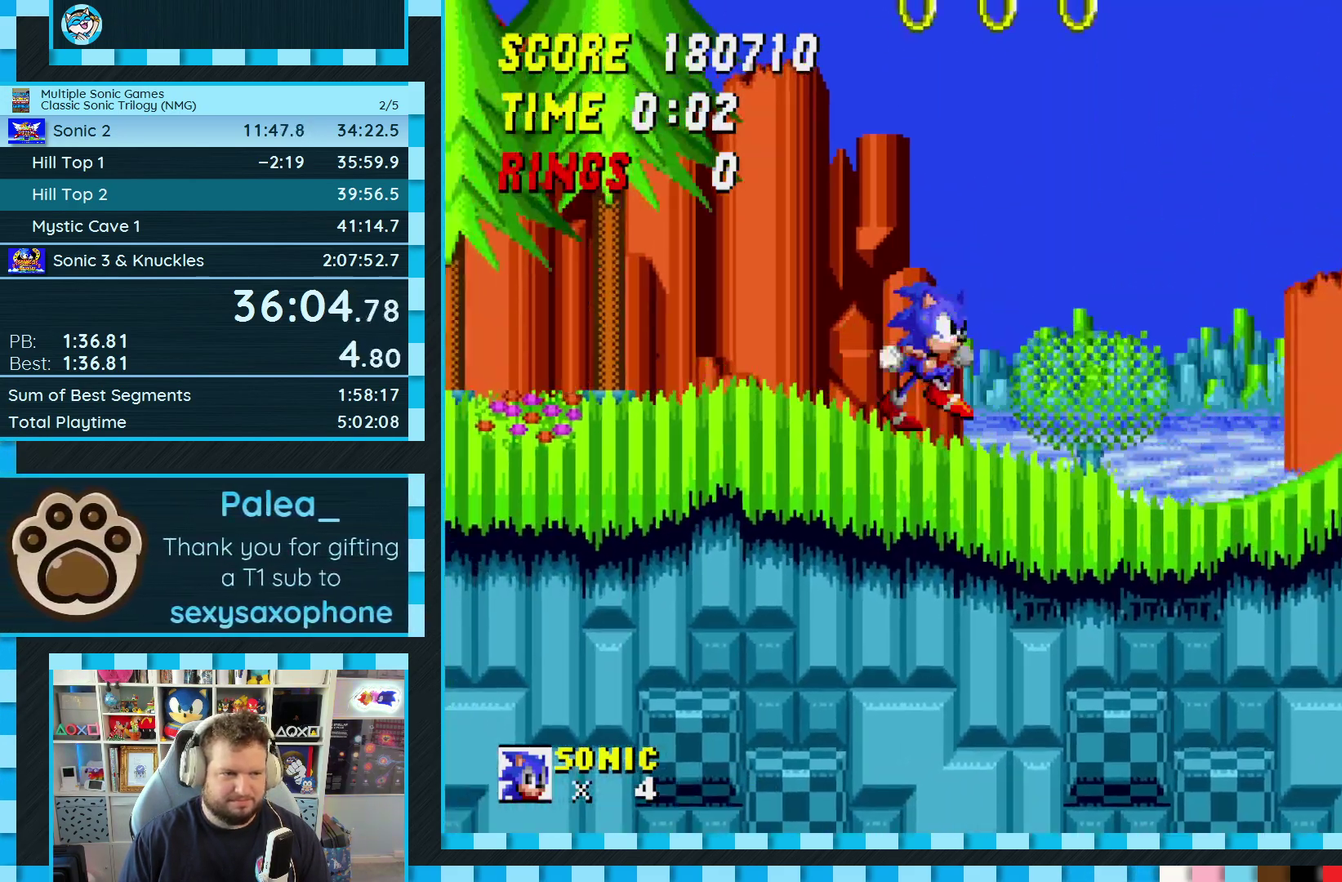
{"buttons": ["DPAD_RIGHT"], "events": [[300, "DPAD_RIGHT", "down"]]}
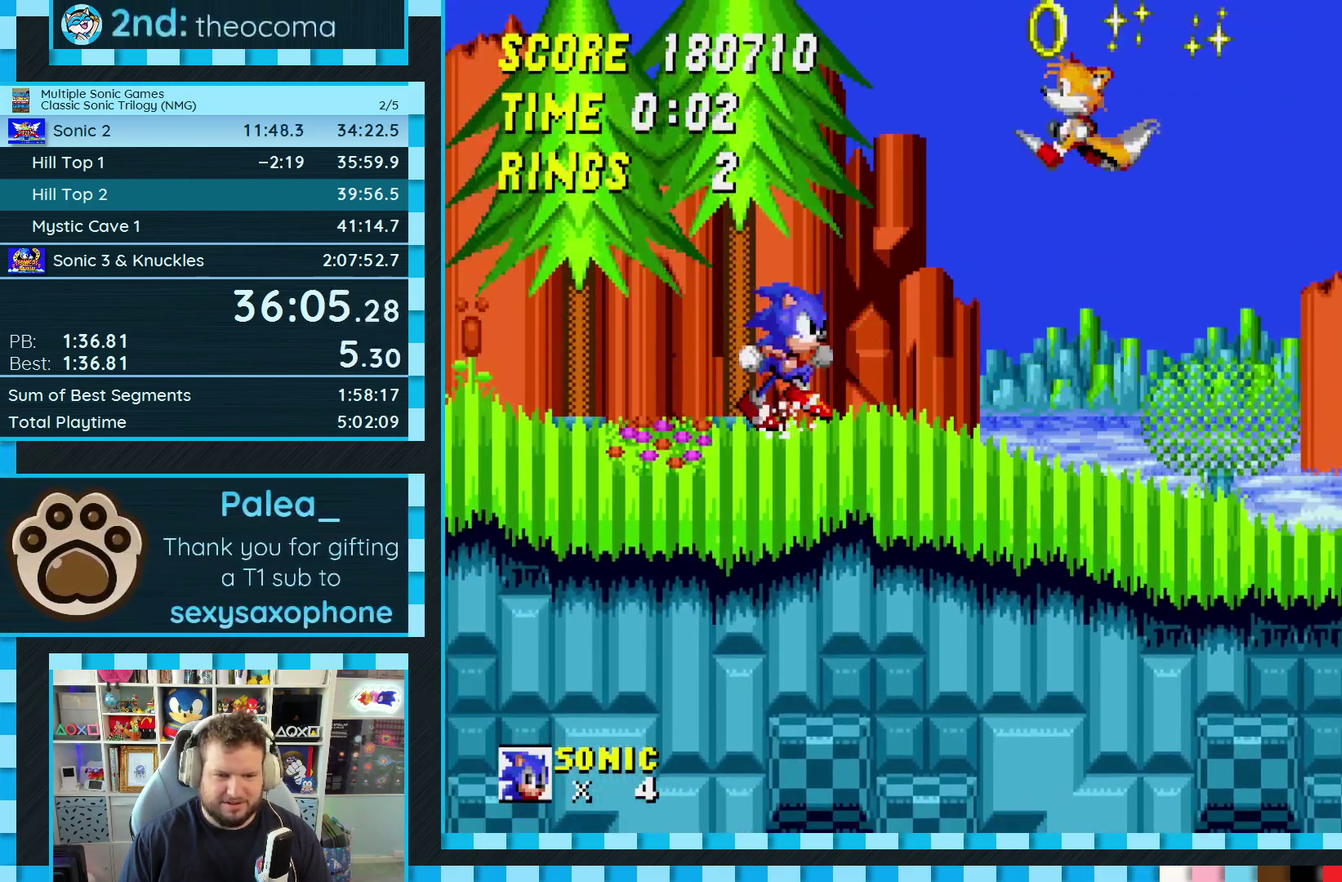
{"buttons": ["B", "C", "DPAD_DOWN"], "events": [[50, "DPAD_RIGHT", "up"], [417, "DPAD_DOWN", "down"], [483, "C", "down"], [500, "B", "down"]]}
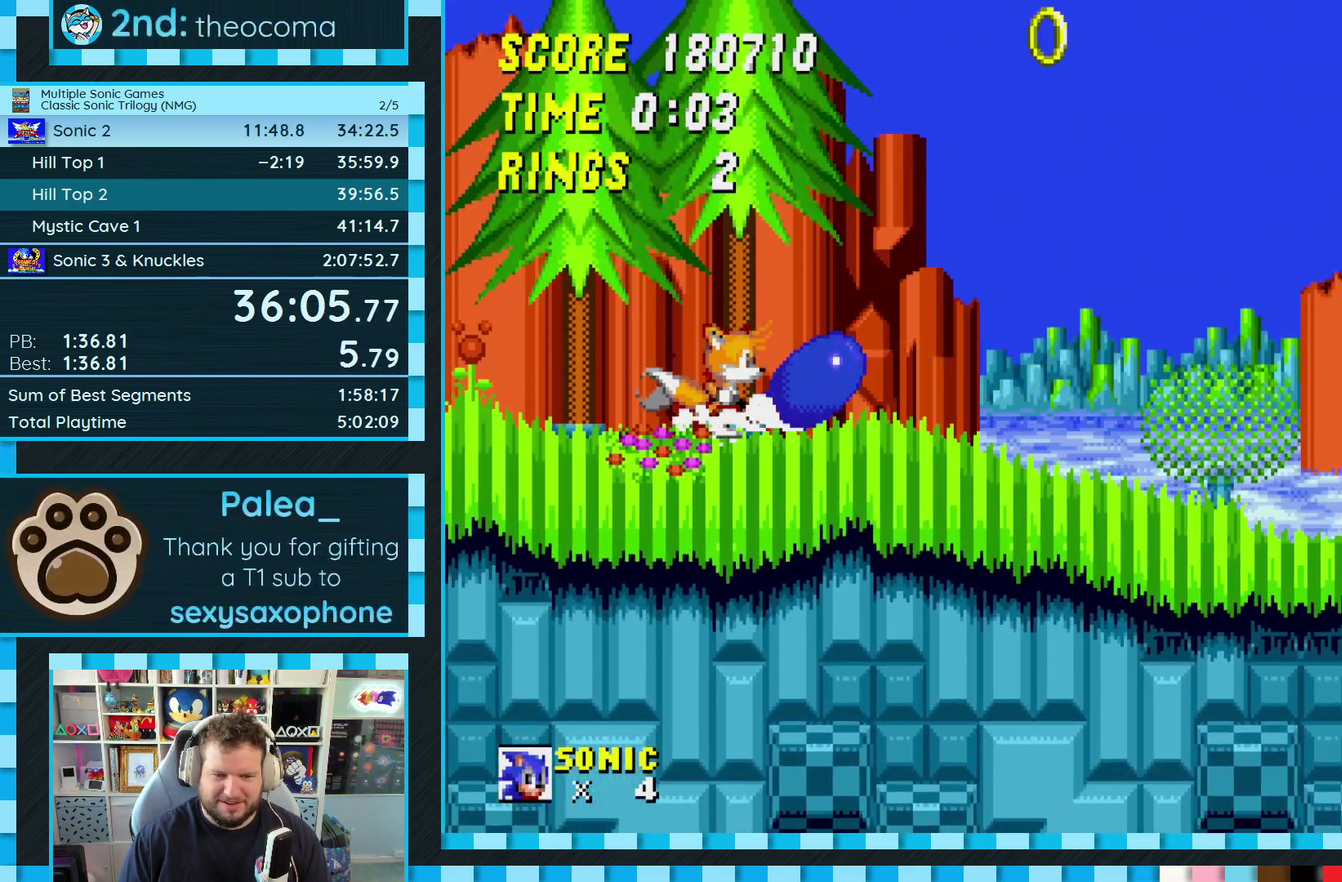
{"buttons": [], "events": [[17, "A", "down"], [33, "A", "up"], [33, "B", "up"], [50, "C", "up"], [67, "DPAD_DOWN", "up"], [83, "A", "down"], [433, "A", "up"]]}
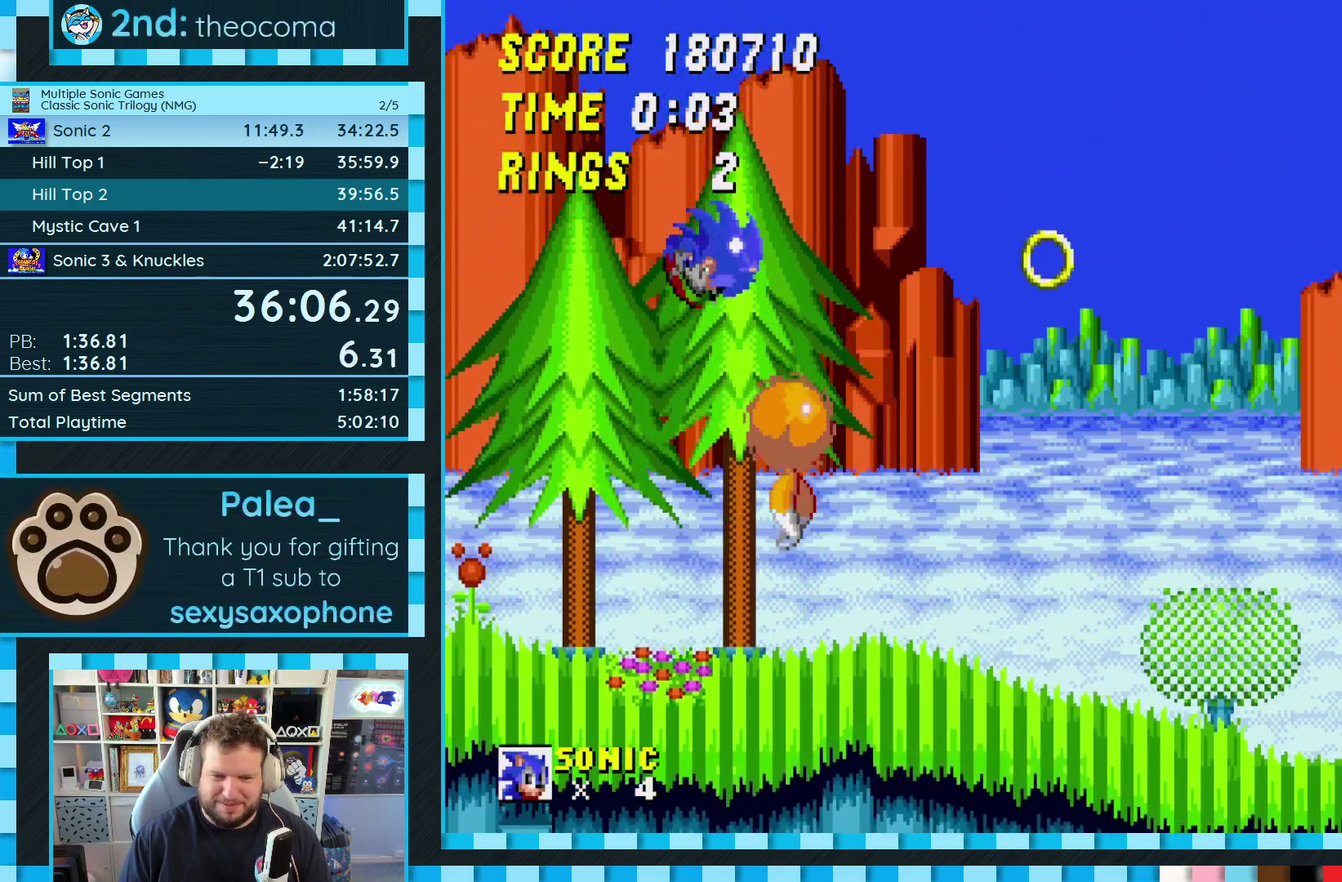
{"buttons": [], "events": [[250, "DPAD_RIGHT", "down"], [400, "DPAD_RIGHT", "up"]]}
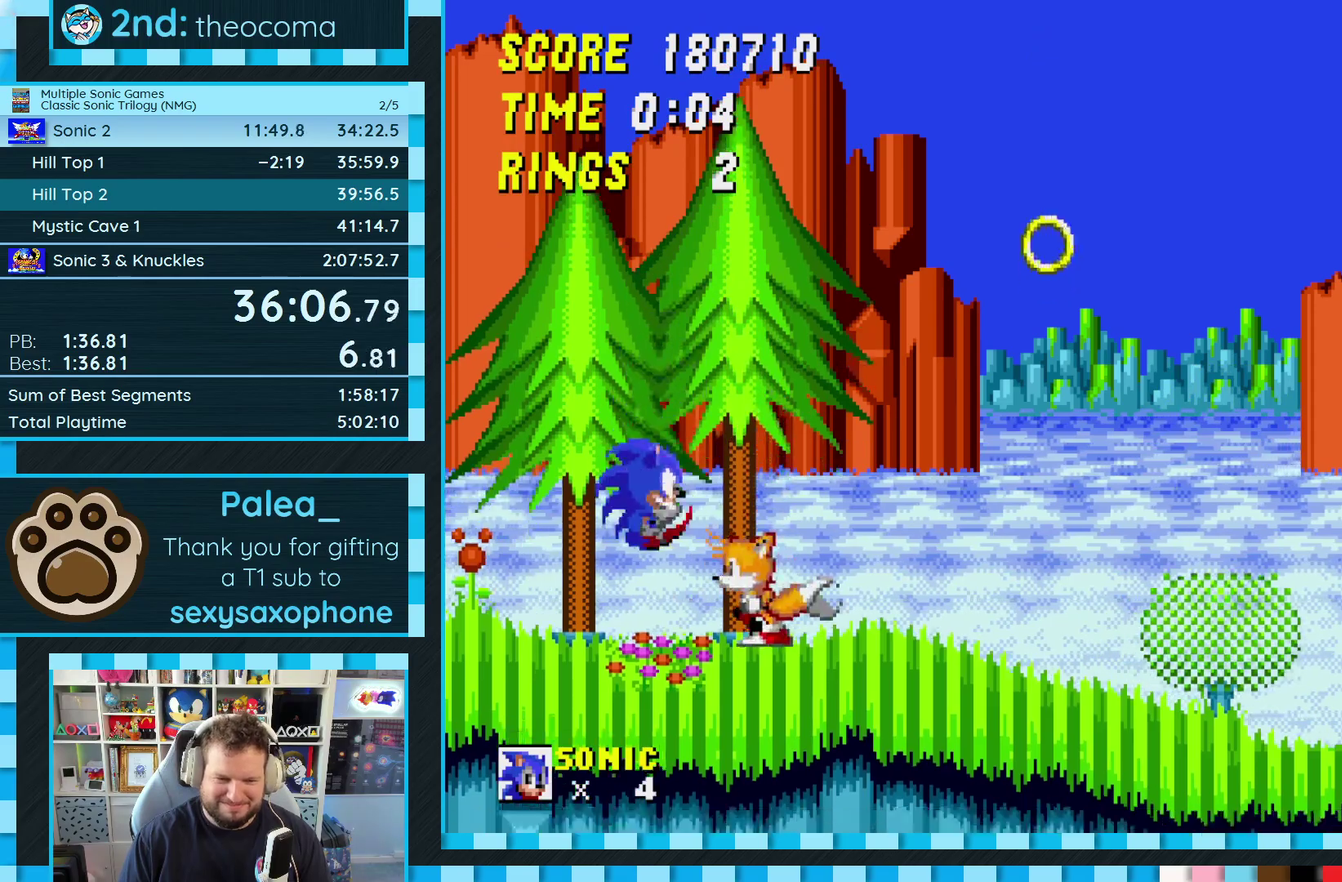
{"buttons": ["DPAD_DOWN"], "events": [[467, "DPAD_DOWN", "down"]]}
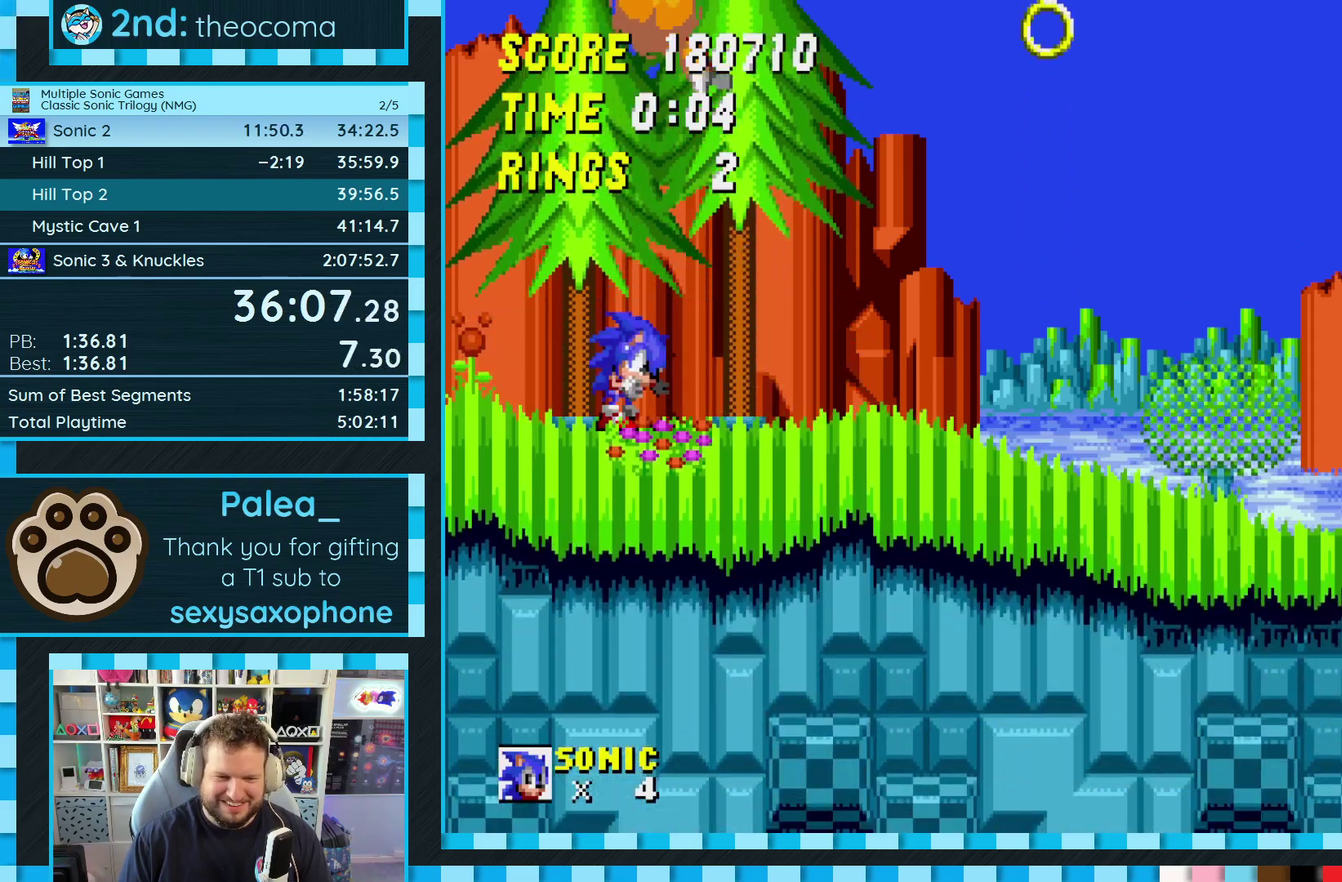
{"buttons": ["A"], "events": [[50, "C", "down"], [100, "A", "down"], [150, "C", "up"], [150, "DPAD_DOWN", "up"], [167, "A", "up"], [267, "A", "down"]]}
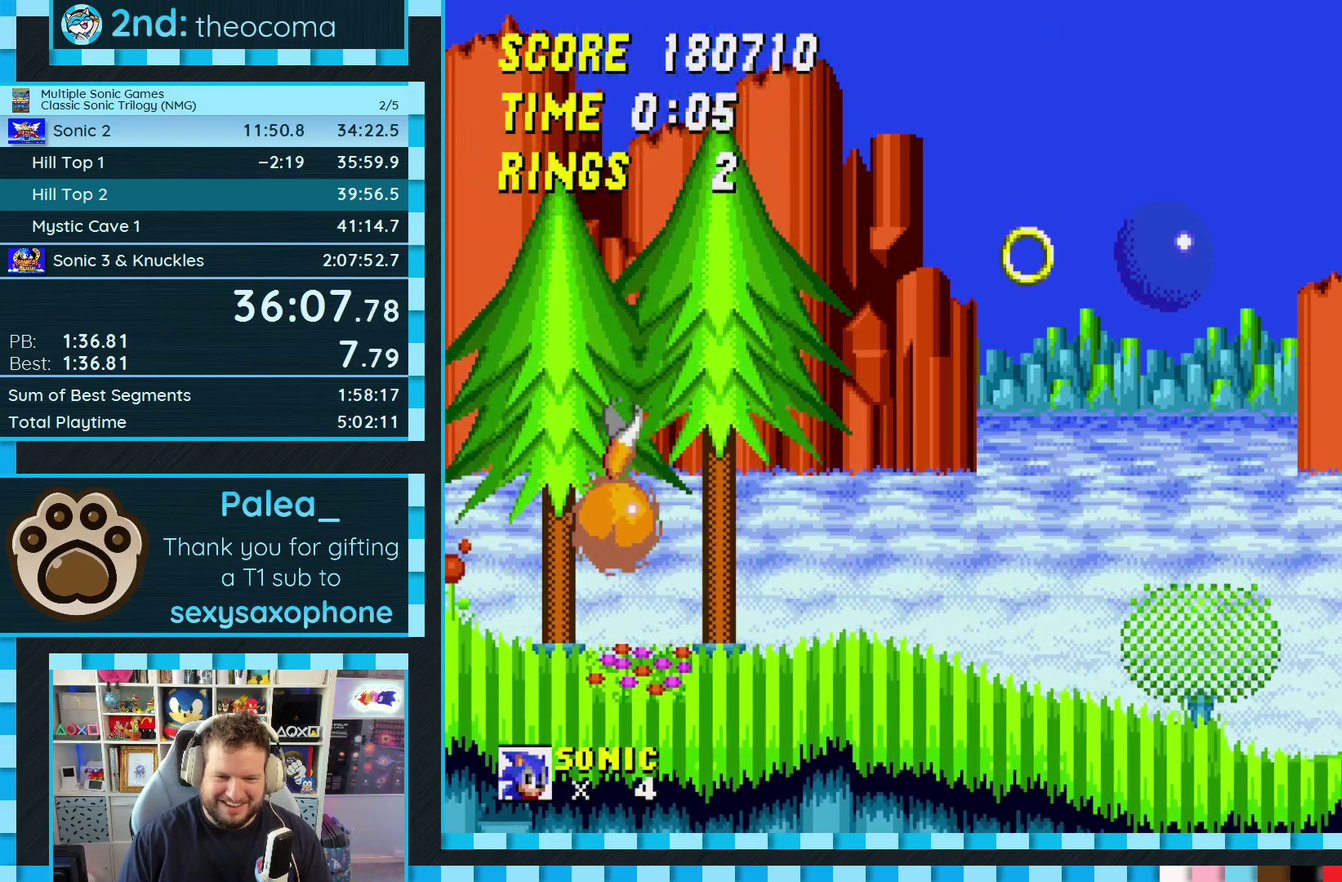
{"buttons": ["DPAD_LEFT"], "events": [[250, "A", "up"], [433, "DPAD_LEFT", "down"]]}
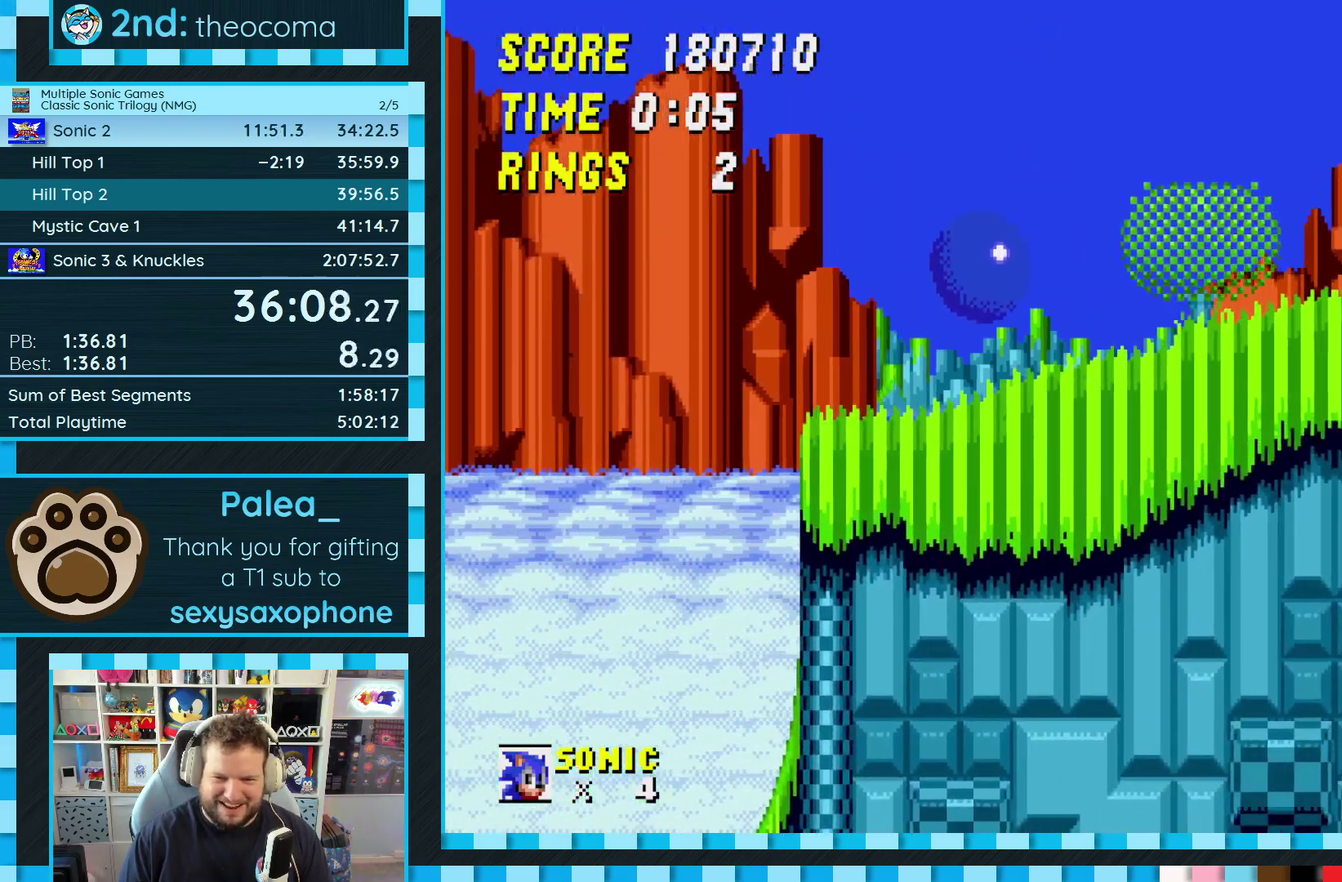
{"buttons": [], "events": [[250, "DPAD_LEFT", "up"], [317, "DPAD_RIGHT", "down"], [400, "DPAD_RIGHT", "up"]]}
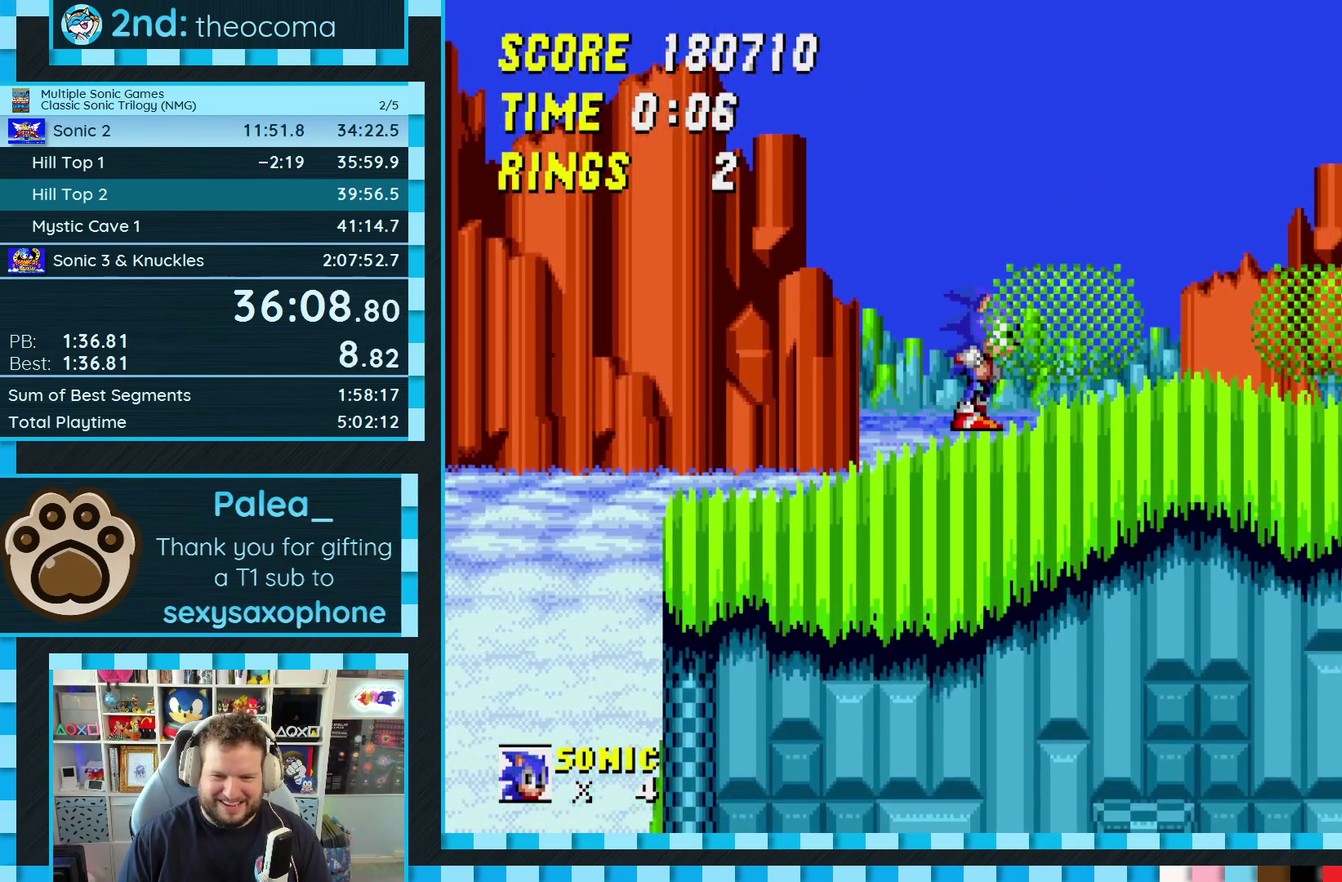
{"buttons": ["B", "C", "DPAD_DOWN"], "events": [[133, "DPAD_DOWN", "down"], [233, "C", "down"], [250, "B", "down"], [283, "A", "down"], [300, "B", "up"], [300, "C", "up"], [367, "A", "up"], [367, "B", "down"], [367, "C", "down"], [433, "A", "down"], [483, "A", "up"]]}
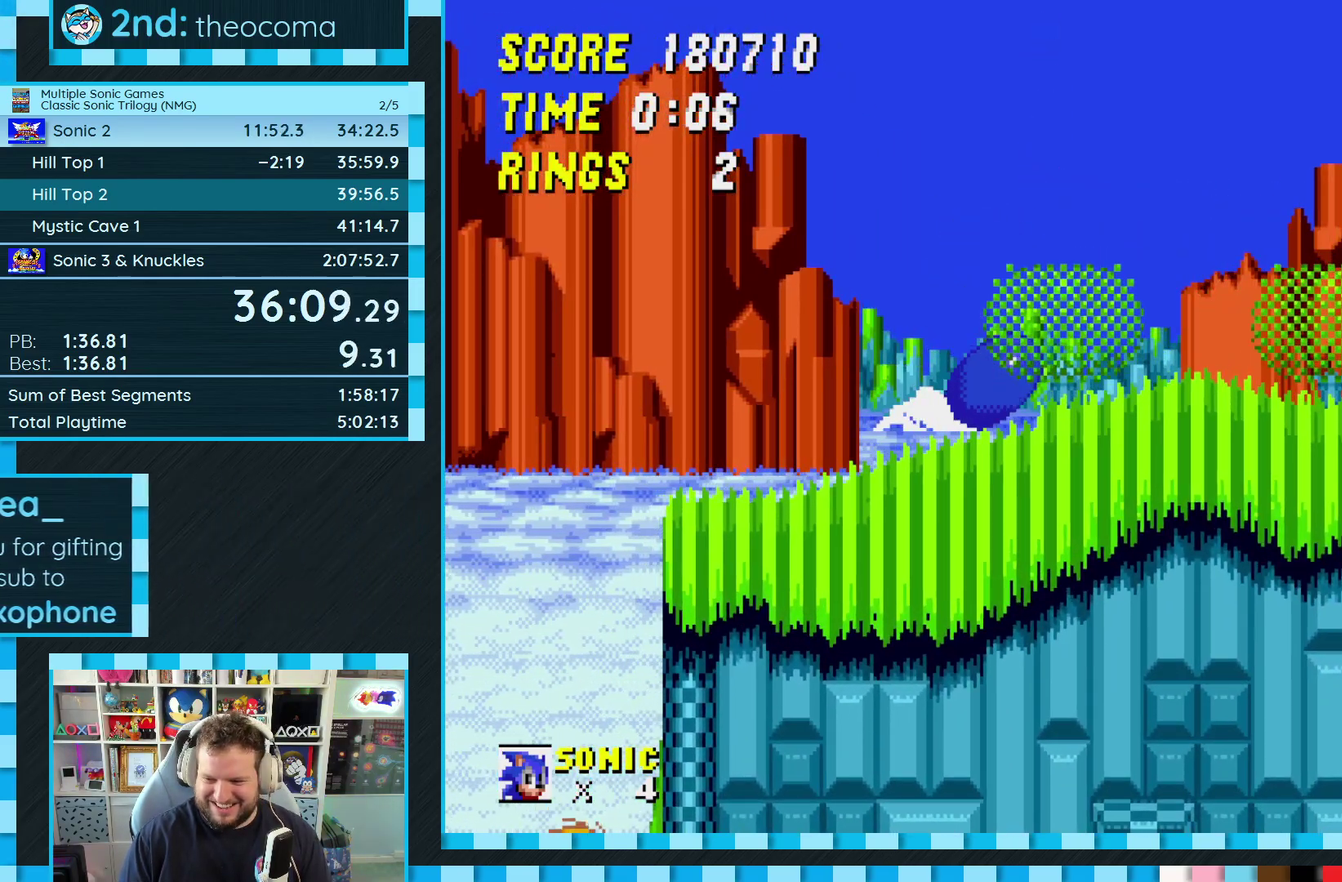
{"buttons": ["A"], "events": [[33, "B", "up"], [33, "C", "up"], [50, "DPAD_DOWN", "up"], [450, "A", "down"]]}
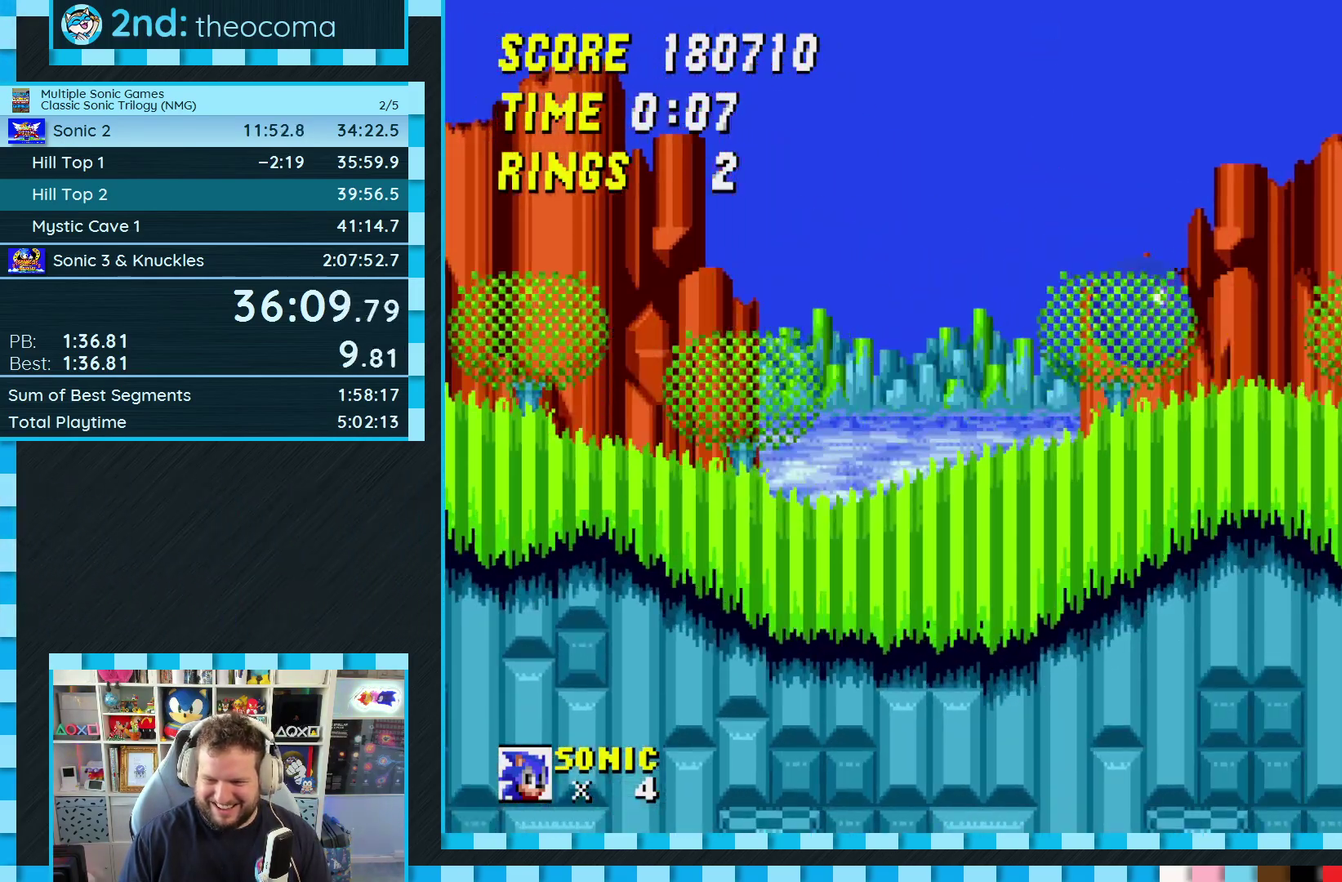
{"buttons": ["A"], "events": []}
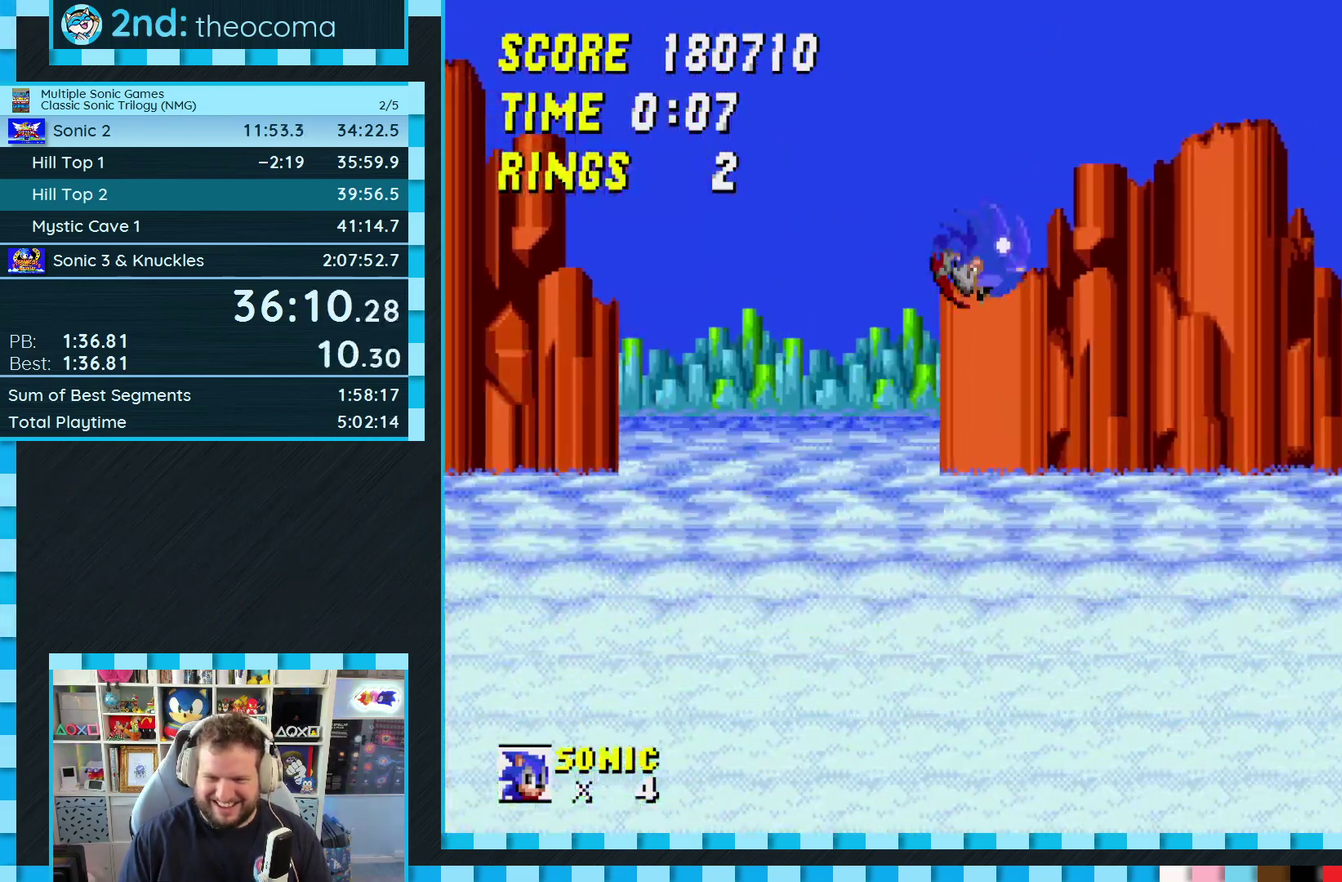
{"buttons": ["DPAD_RIGHT"], "events": [[17, "DPAD_RIGHT", "down"], [250, "A", "up"]]}
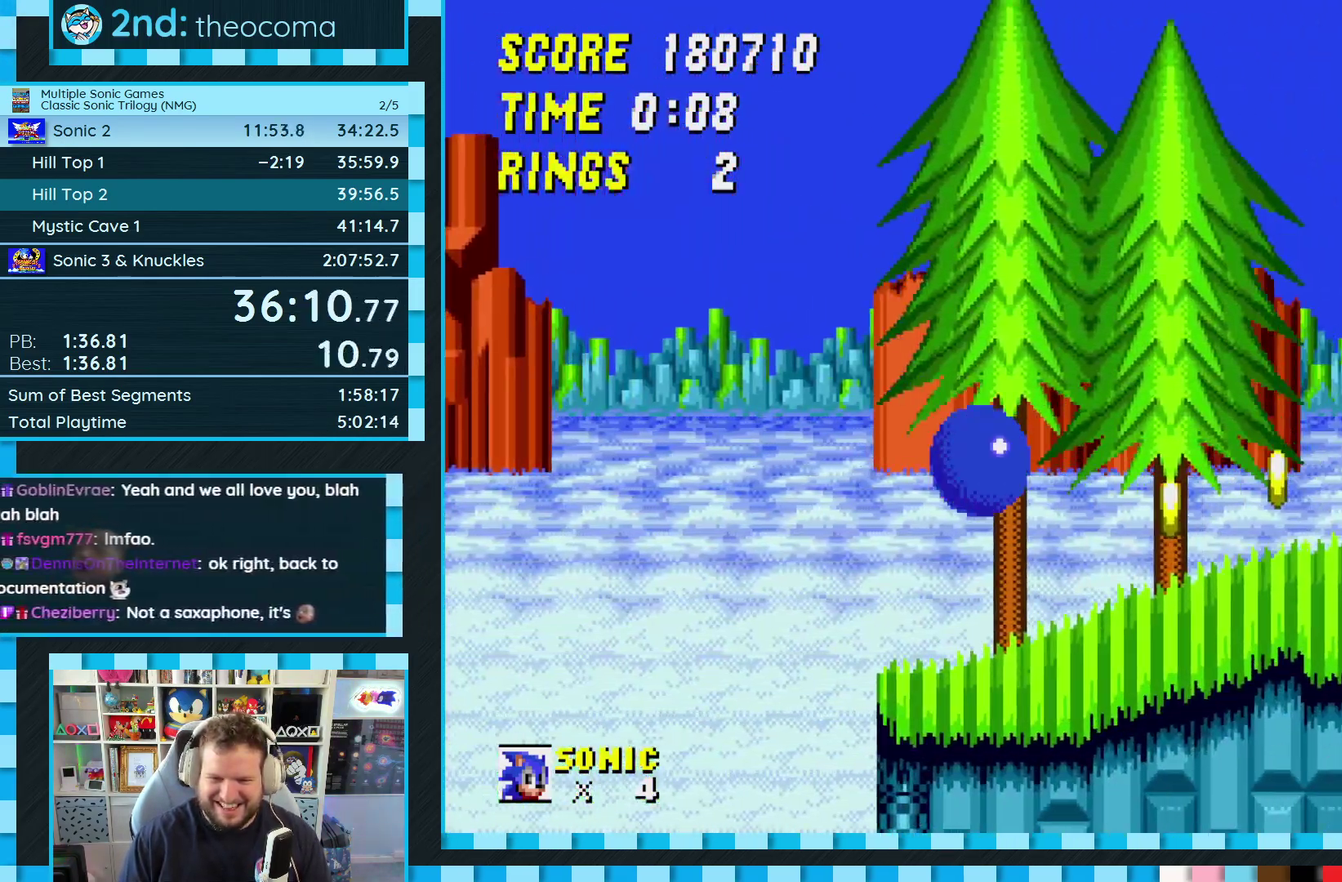
{"buttons": ["DPAD_RIGHT"], "events": [[150, "DPAD_RIGHT", "up"], [200, "DPAD_LEFT", "down"], [400, "DPAD_LEFT", "up"], [450, "DPAD_RIGHT", "down"]]}
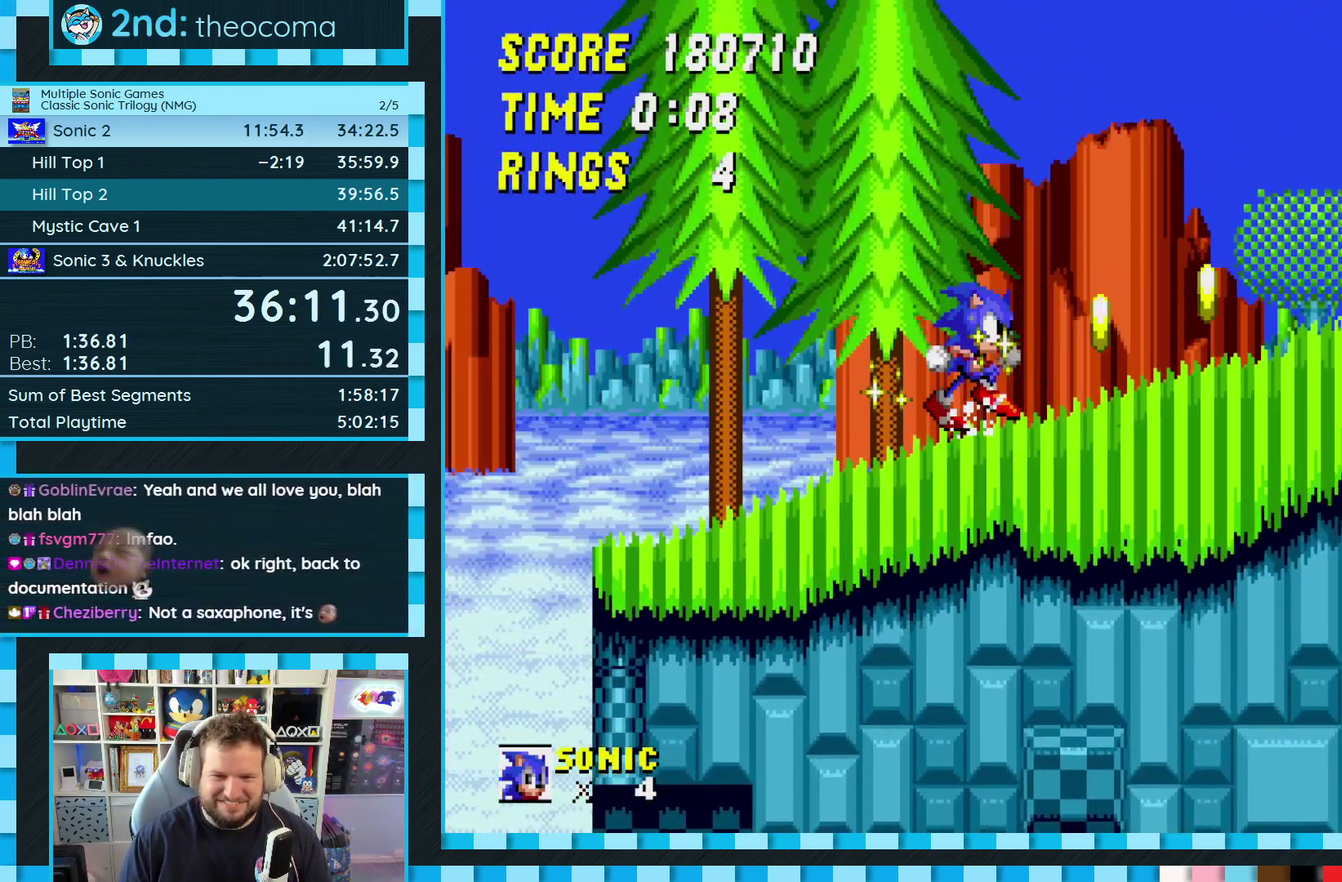
{"buttons": ["A", "B", "C", "DPAD_DOWN"], "events": [[50, "DPAD_RIGHT", "up"], [267, "DPAD_DOWN", "down"], [350, "C", "down"], [367, "B", "down"], [417, "A", "down"], [417, "C", "up"], [467, "C", "down"]]}
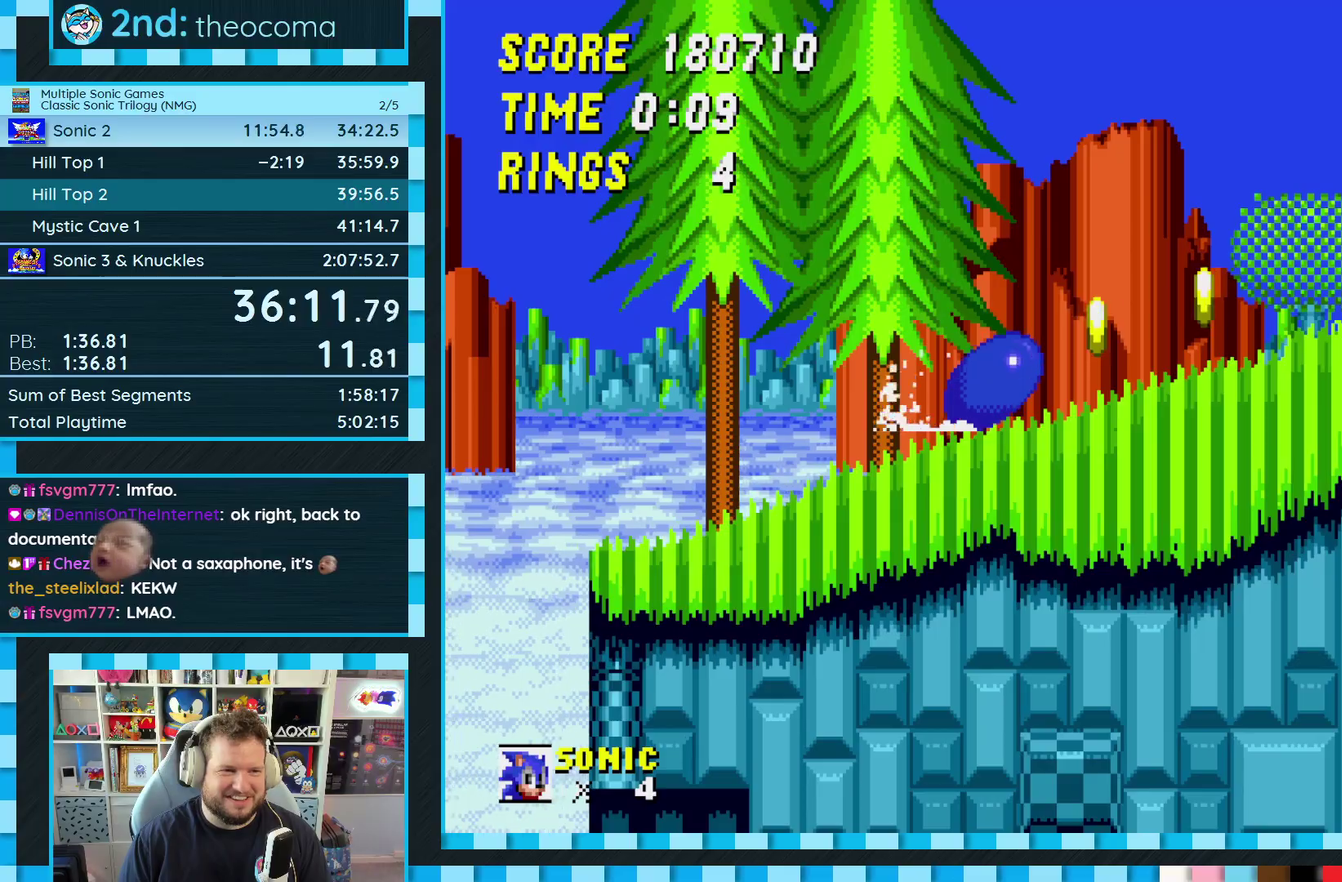
{"buttons": ["A"], "events": [[50, "C", "up"], [67, "B", "up"], [83, "A", "up"], [83, "DPAD_DOWN", "up"], [250, "A", "down"]]}
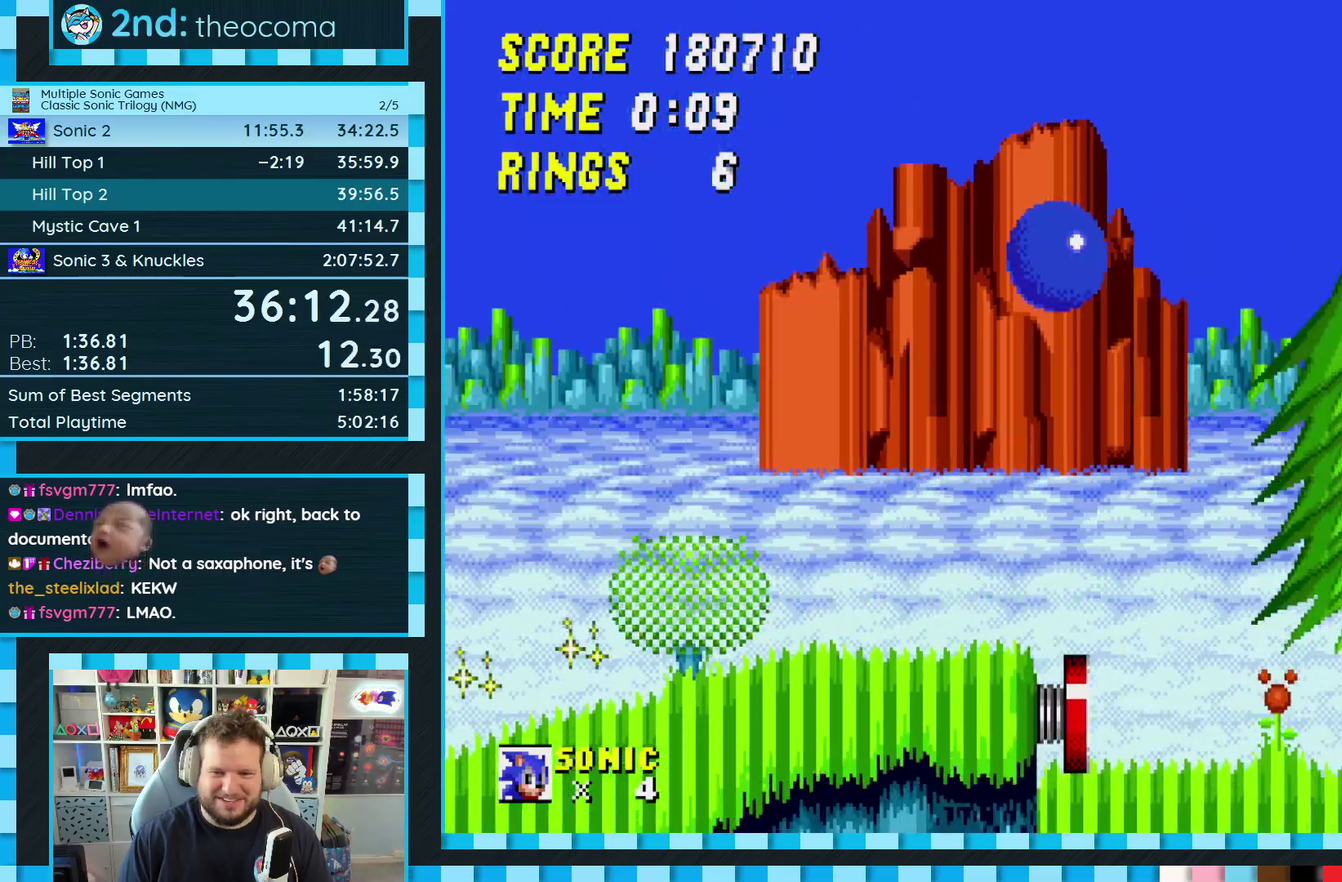
{"buttons": ["DPAD_RIGHT"], "events": [[233, "DPAD_RIGHT", "down"], [500, "A", "up"]]}
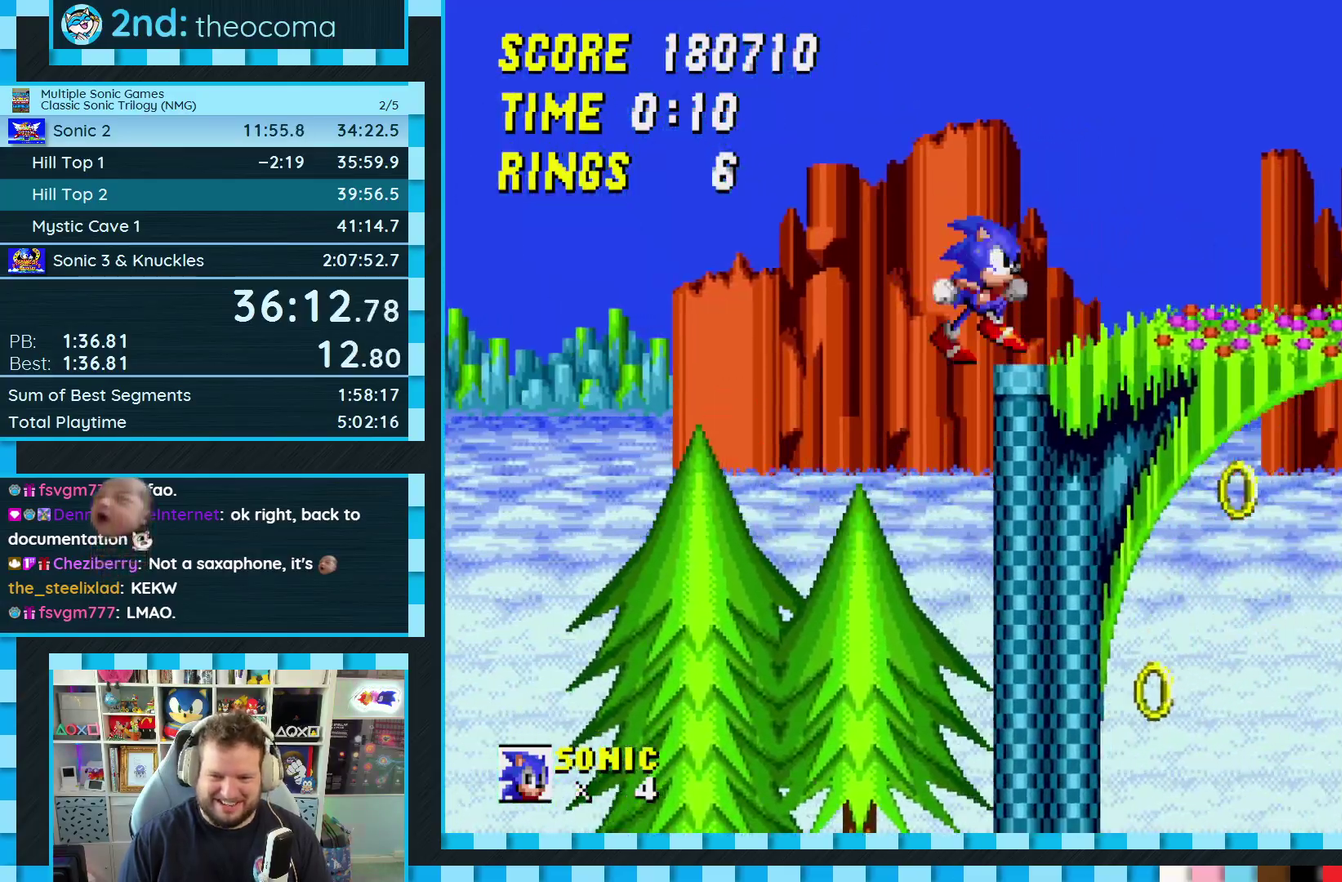
{"buttons": ["DPAD_DOWN"], "events": [[367, "DPAD_DOWN", "down"], [400, "DPAD_RIGHT", "up"]]}
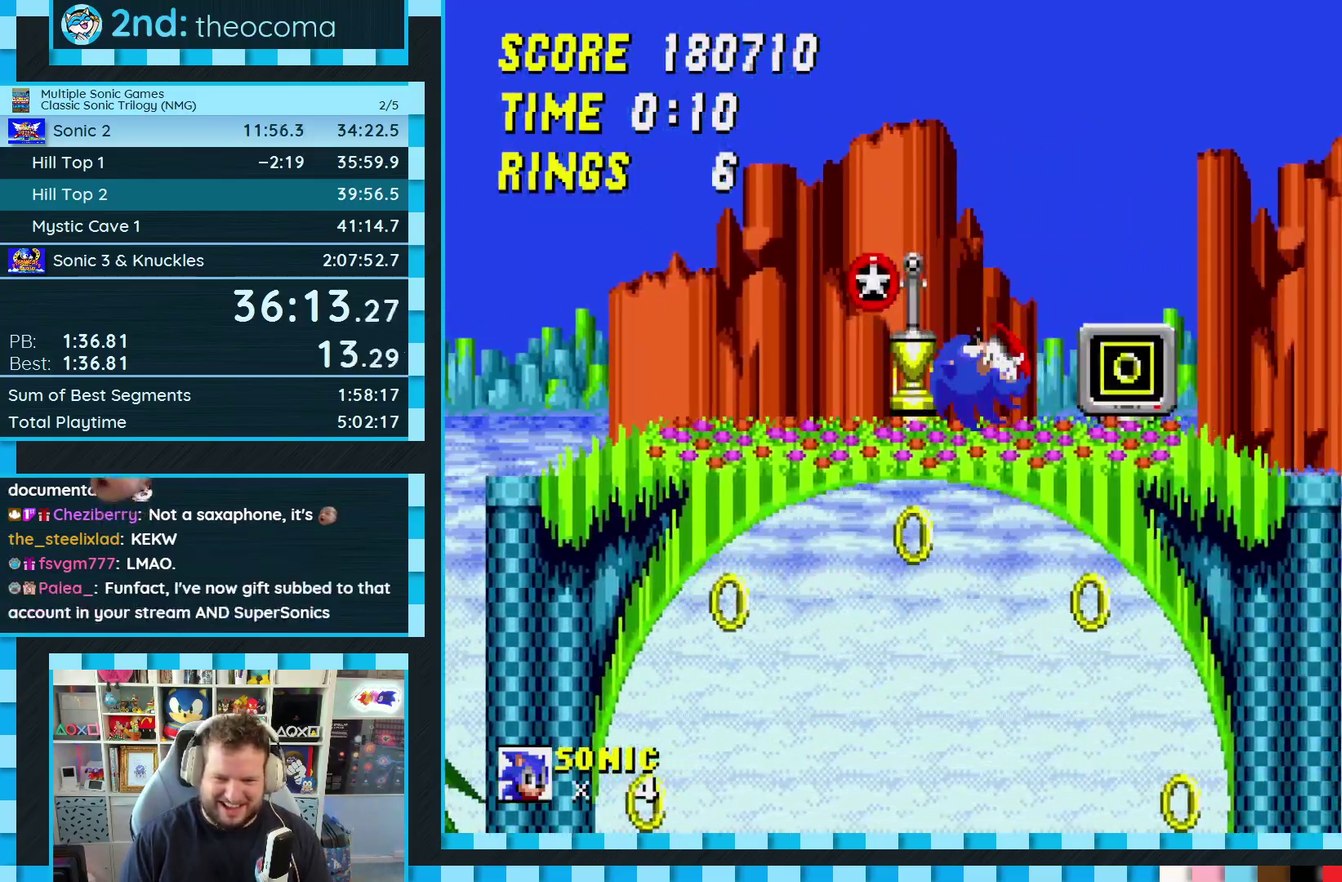
{"buttons": ["DPAD_RIGHT"], "events": [[233, "DPAD_DOWN", "up"], [467, "DPAD_RIGHT", "down"]]}
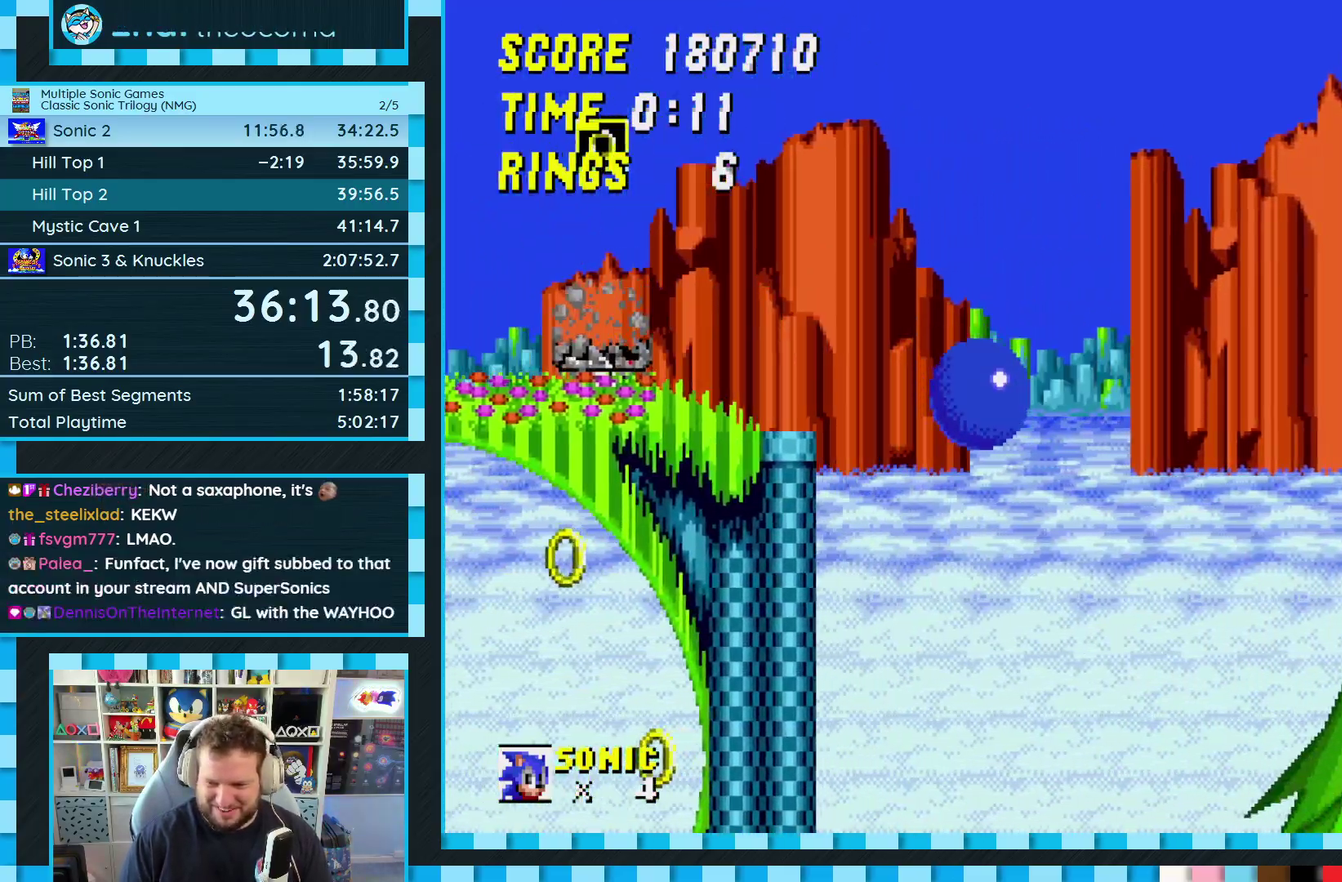
{"buttons": ["DPAD_RIGHT"], "events": []}